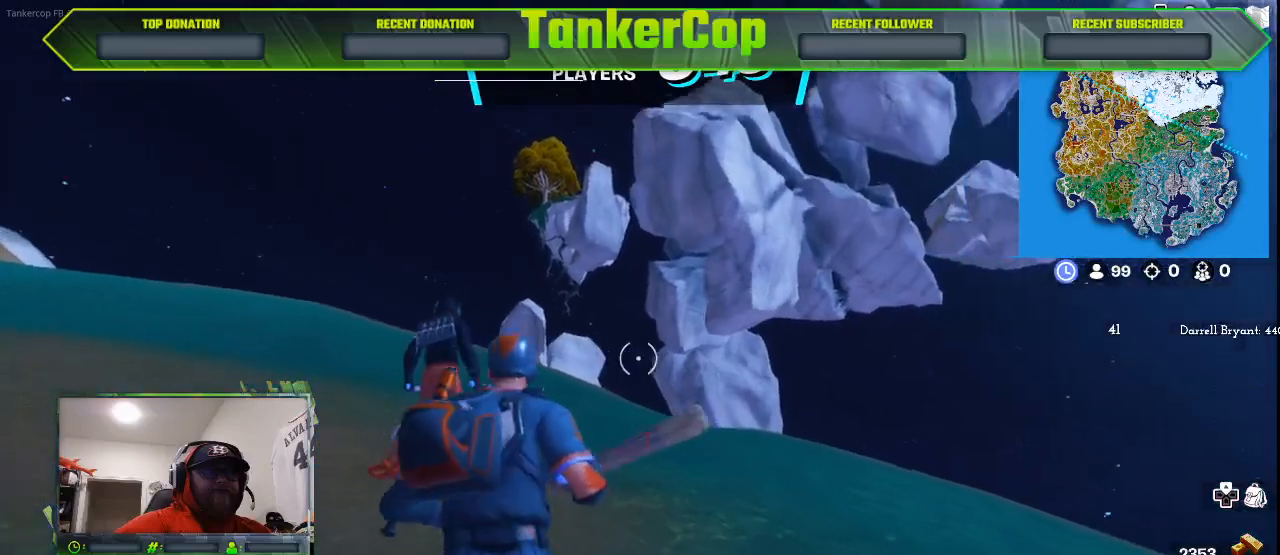
Gameplay with a controller (PlayStation layout); each line is a JSON object with the inputs held at the frame after it. "events" lists button and stick changes between this image and that frame as [ms after this image, input, new state], when the widget could be followed in between.
{"buttons": [], "left_stick": "center", "right_stick": "center", "events": [[233, "right_stick", "down-right"], [433, "right_stick", "center"]]}
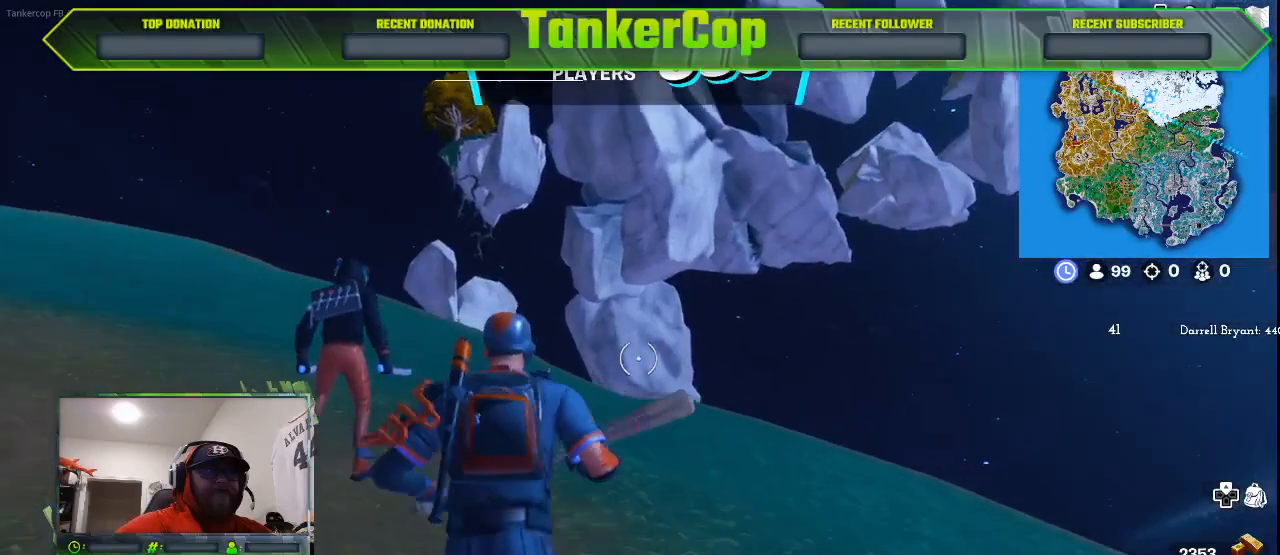
{"buttons": [], "left_stick": "center", "right_stick": "center", "events": []}
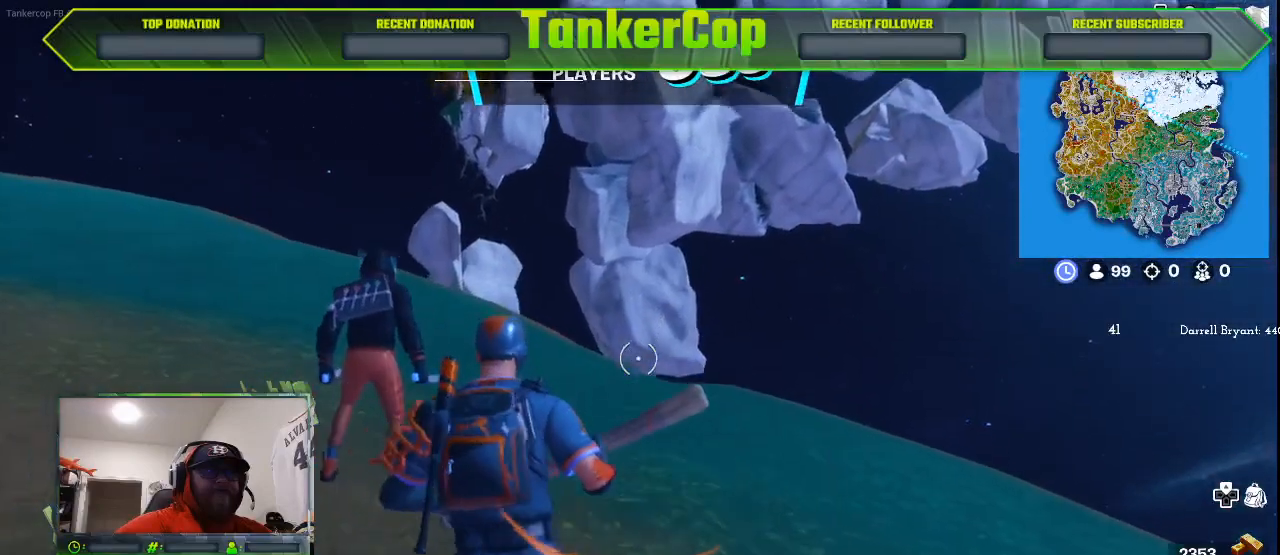
{"buttons": [], "left_stick": "left", "right_stick": "center", "events": [[267, "left_stick", "left"]]}
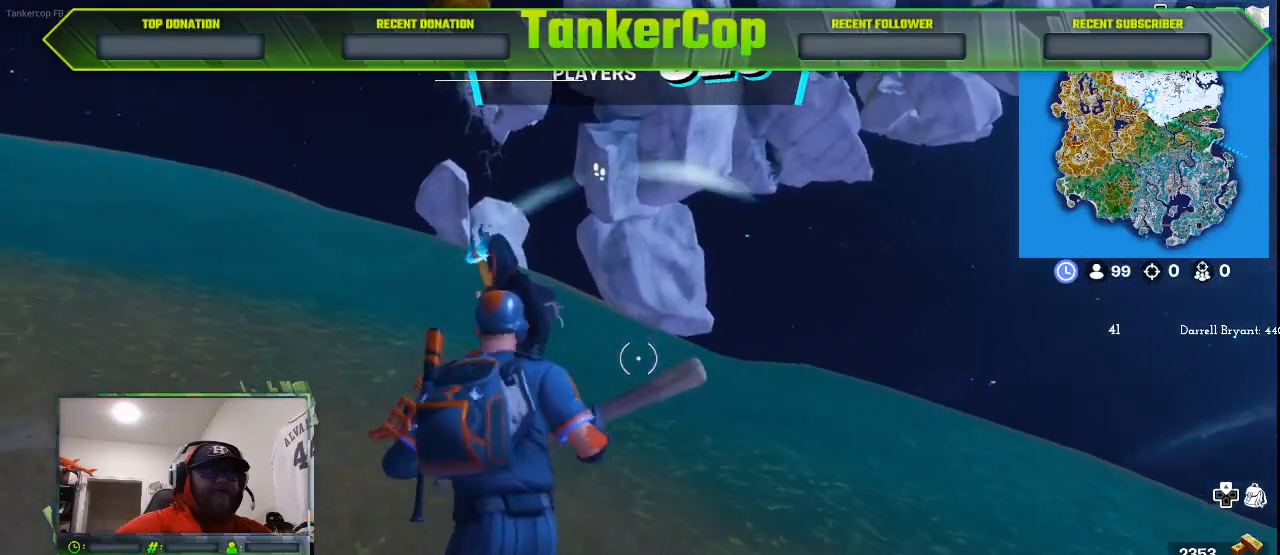
{"buttons": [], "left_stick": "down", "right_stick": "center", "events": [[300, "left_stick", "center"], [467, "left_stick", "down"]]}
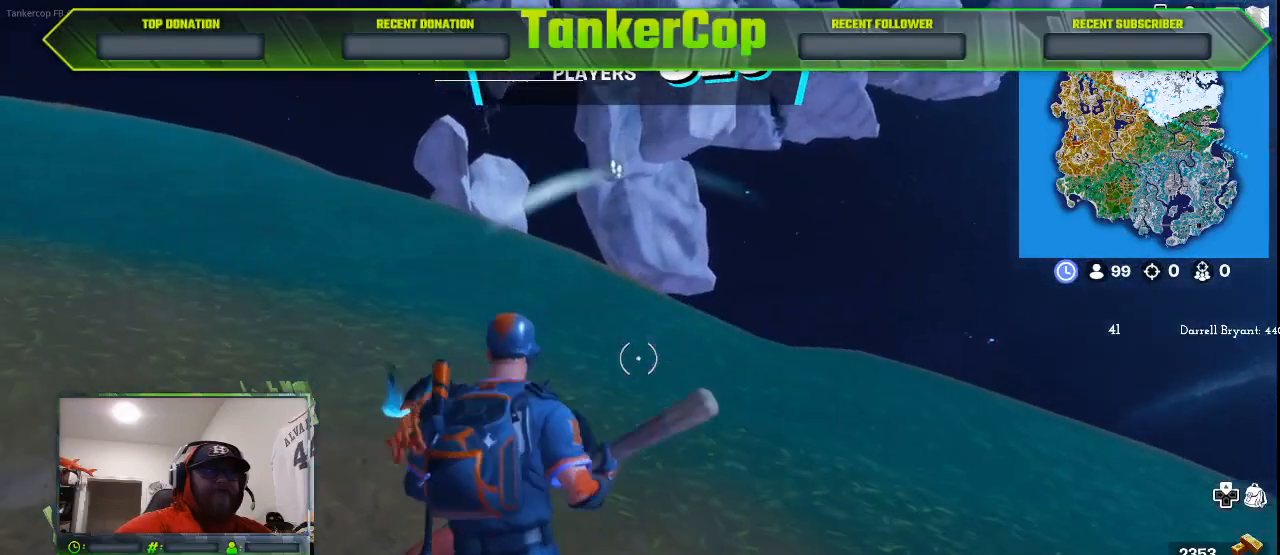
{"buttons": [], "left_stick": "center", "right_stick": "center", "events": [[233, "left_stick", "down-right"], [367, "left_stick", "center"]]}
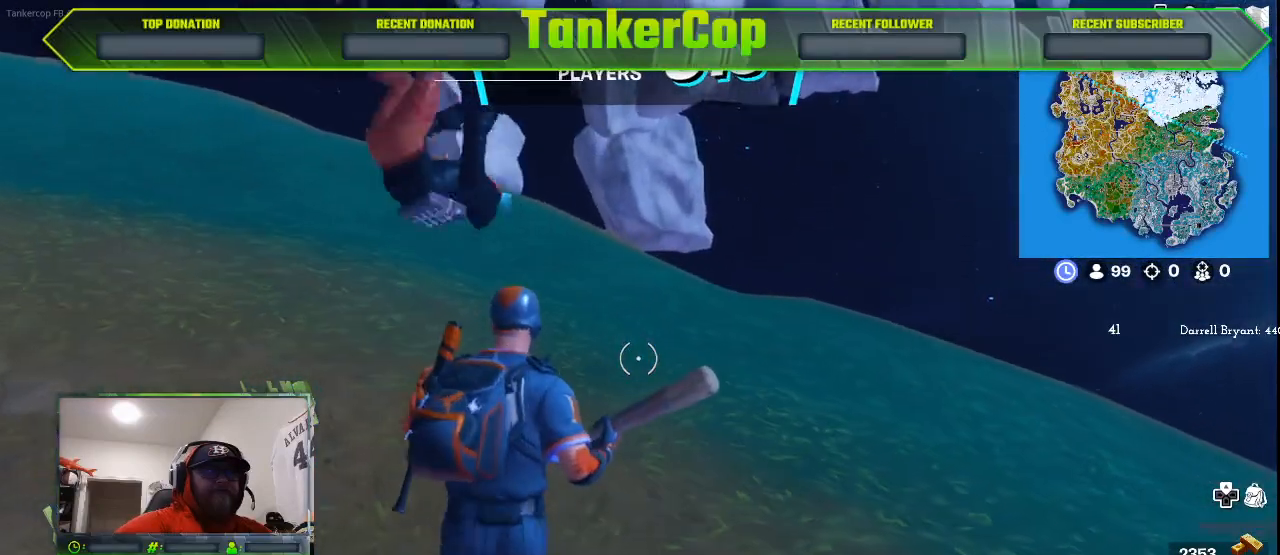
{"buttons": [], "left_stick": "right", "right_stick": "center", "events": [[133, "left_stick", "right"]]}
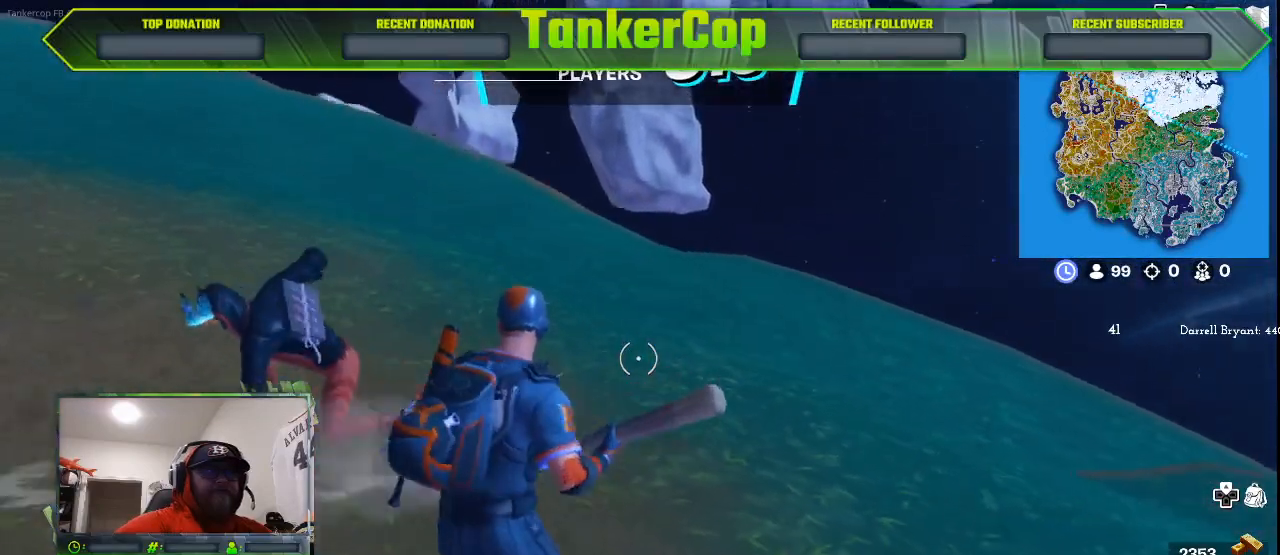
{"buttons": [], "left_stick": "up-right", "right_stick": "center", "events": [[233, "left_stick", "up-right"]]}
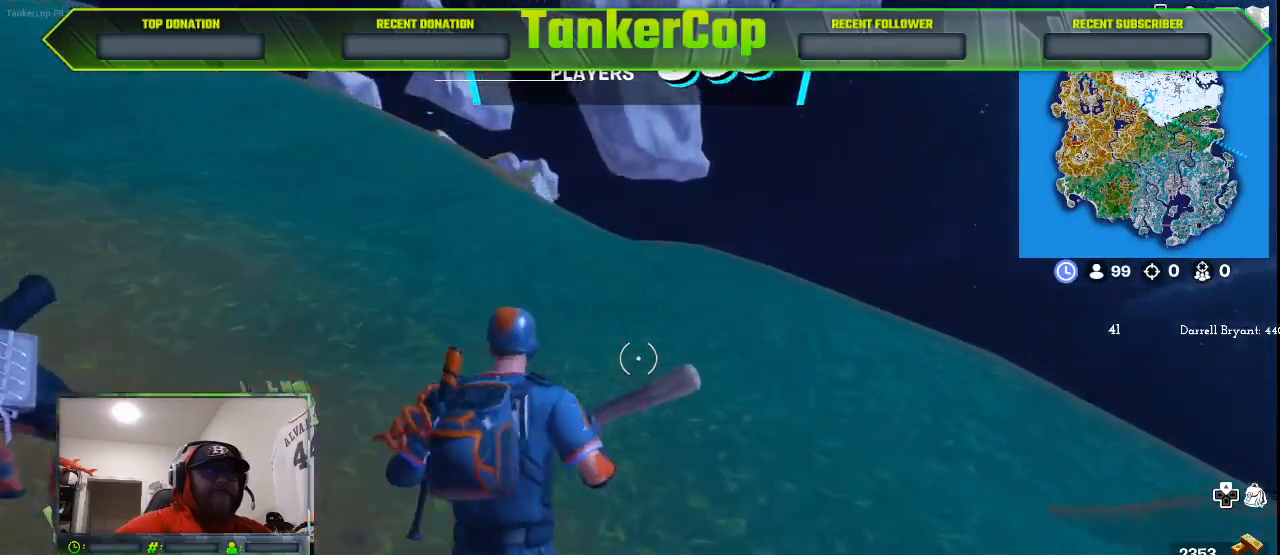
{"buttons": [], "left_stick": "up", "right_stick": "center", "events": [[300, "left_stick", "up"]]}
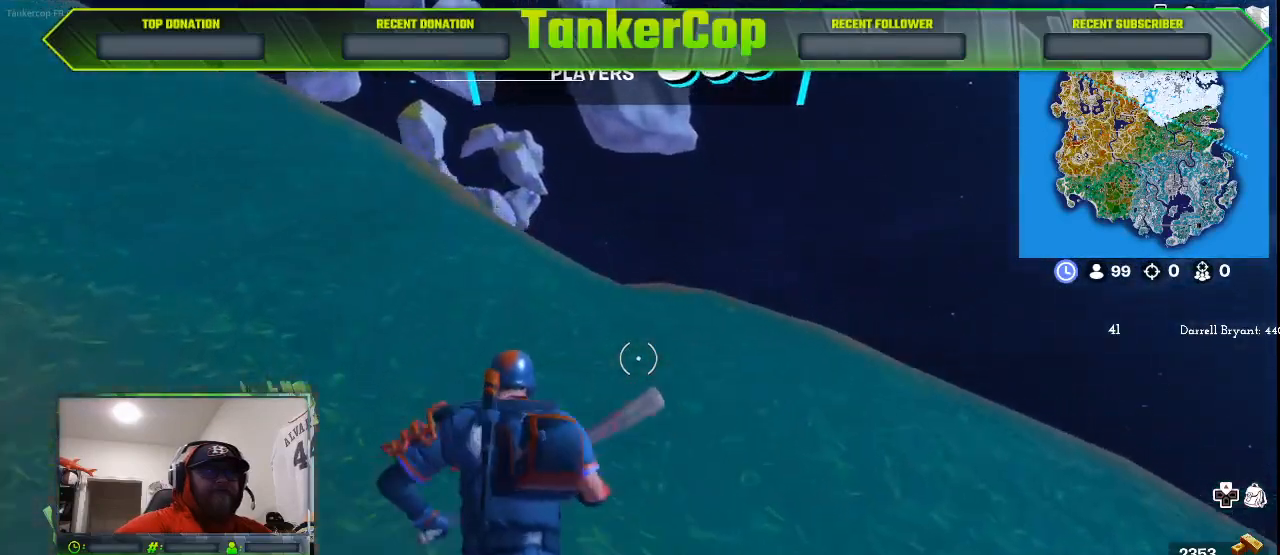
{"buttons": [], "left_stick": "up", "right_stick": "center", "events": []}
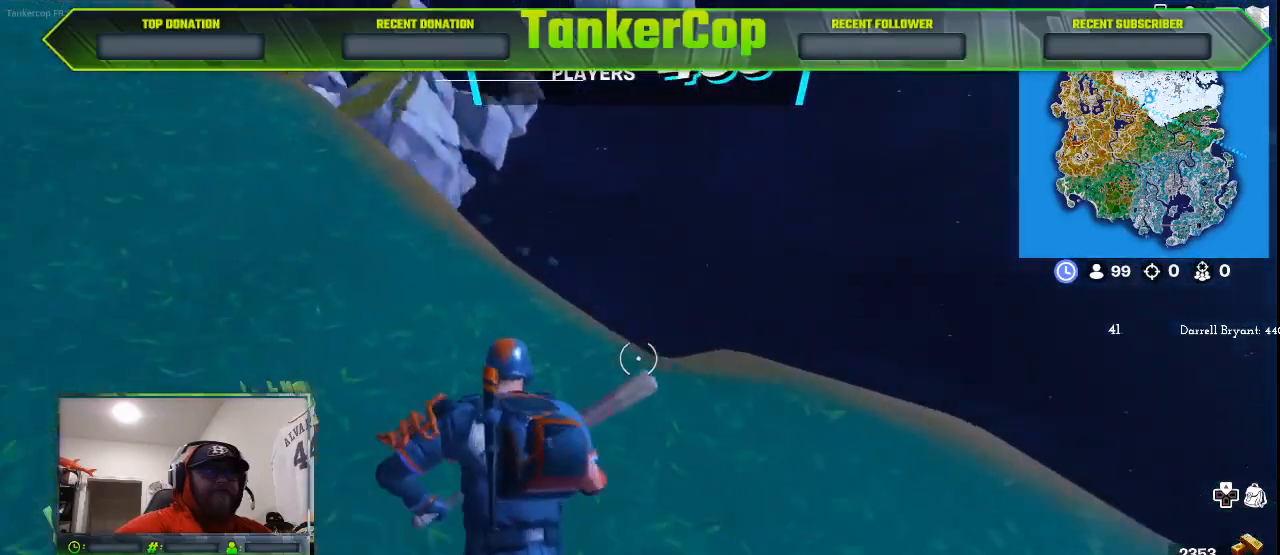
{"buttons": [], "left_stick": "up-left", "right_stick": "down", "events": [[167, "right_stick", "down"], [233, "left_stick", "up-left"]]}
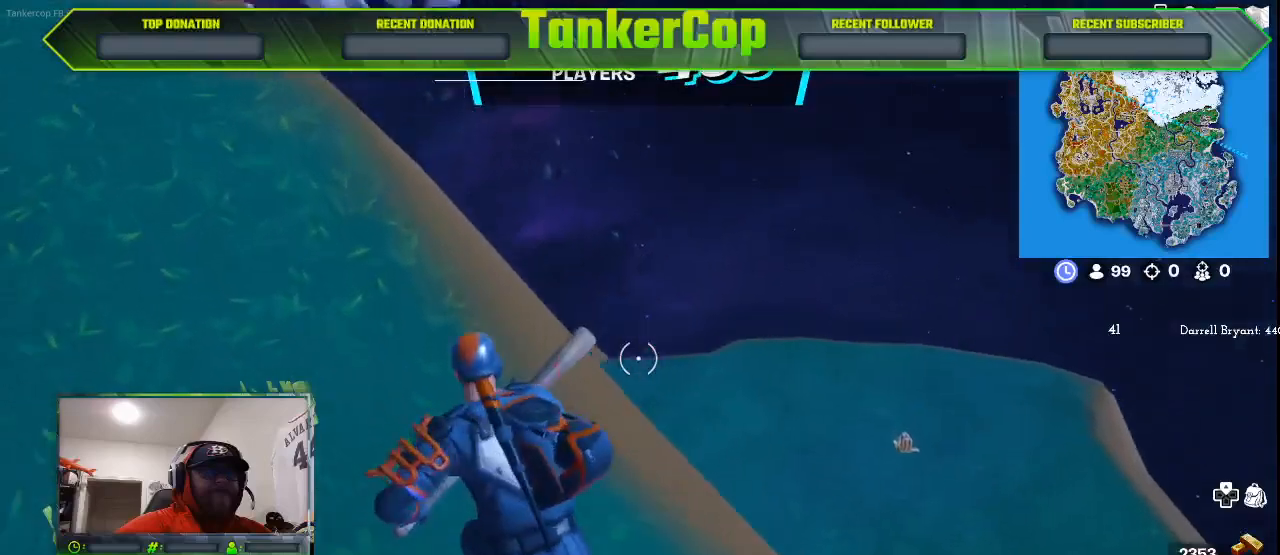
{"buttons": [], "left_stick": "up-left", "right_stick": "down", "events": []}
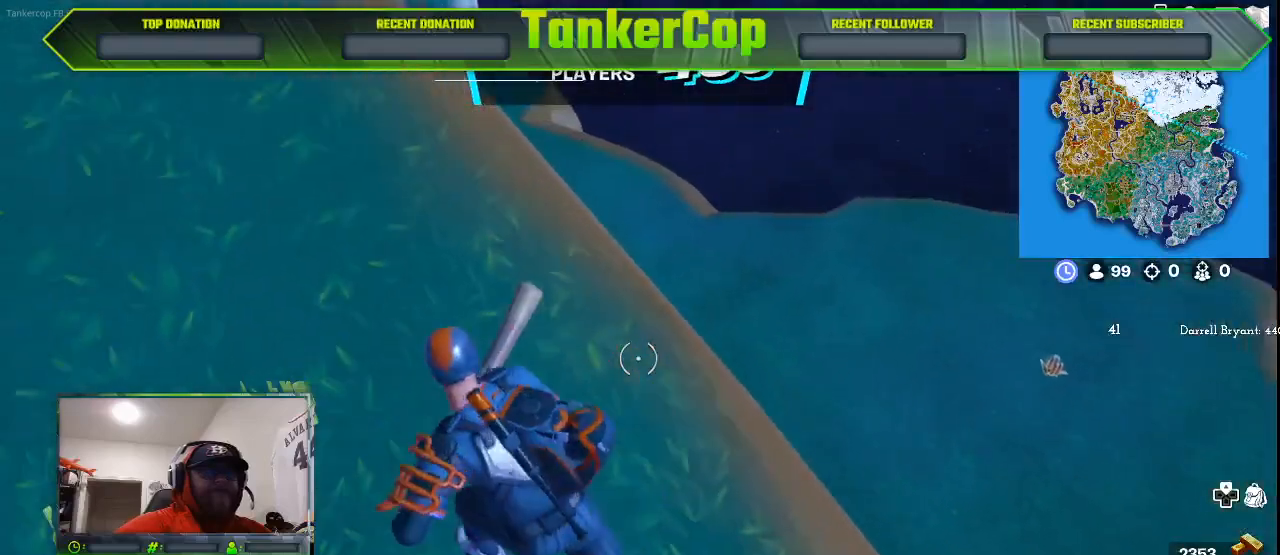
{"buttons": [], "left_stick": "up-left", "right_stick": "center", "events": [[333, "right_stick", "center"]]}
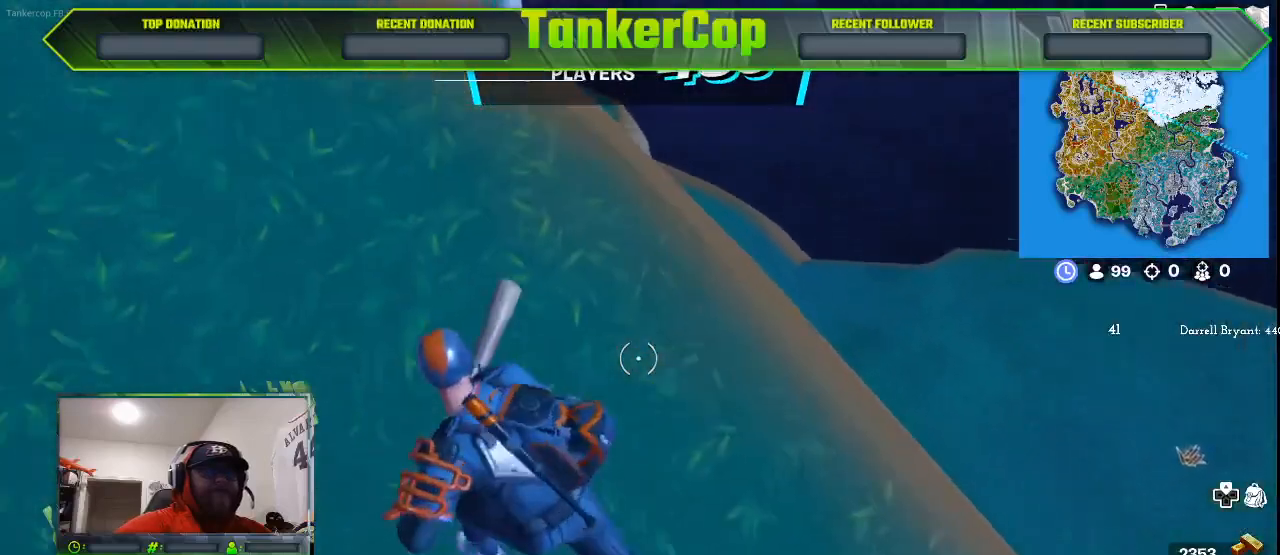
{"buttons": [], "left_stick": "up-left", "right_stick": "left", "events": [[33, "right_stick", "left"]]}
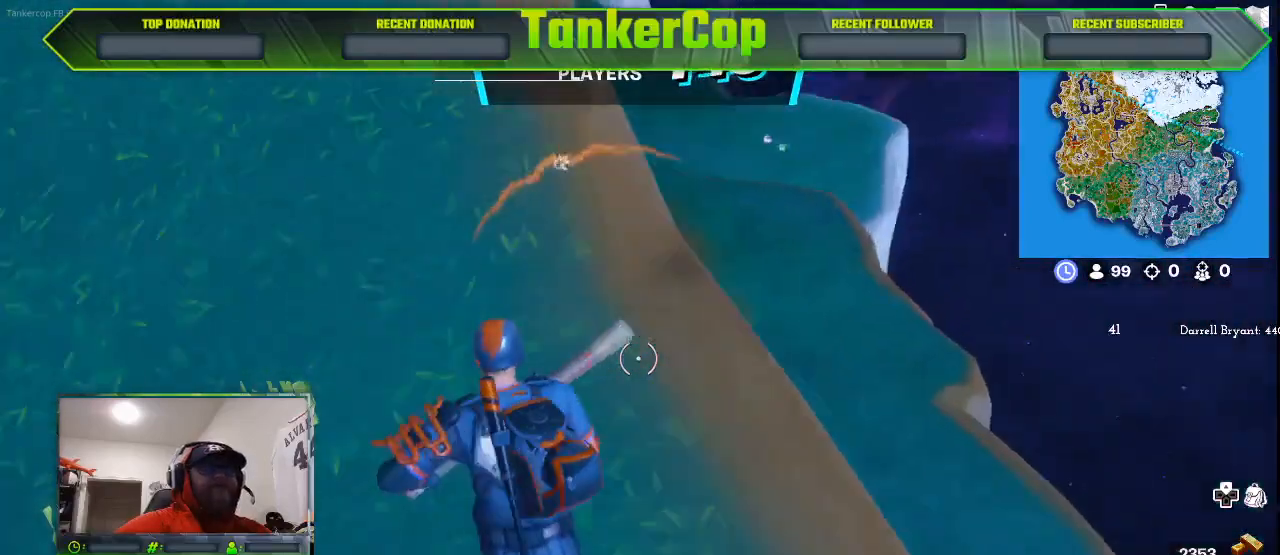
{"buttons": [], "left_stick": "up-left", "right_stick": "left", "events": []}
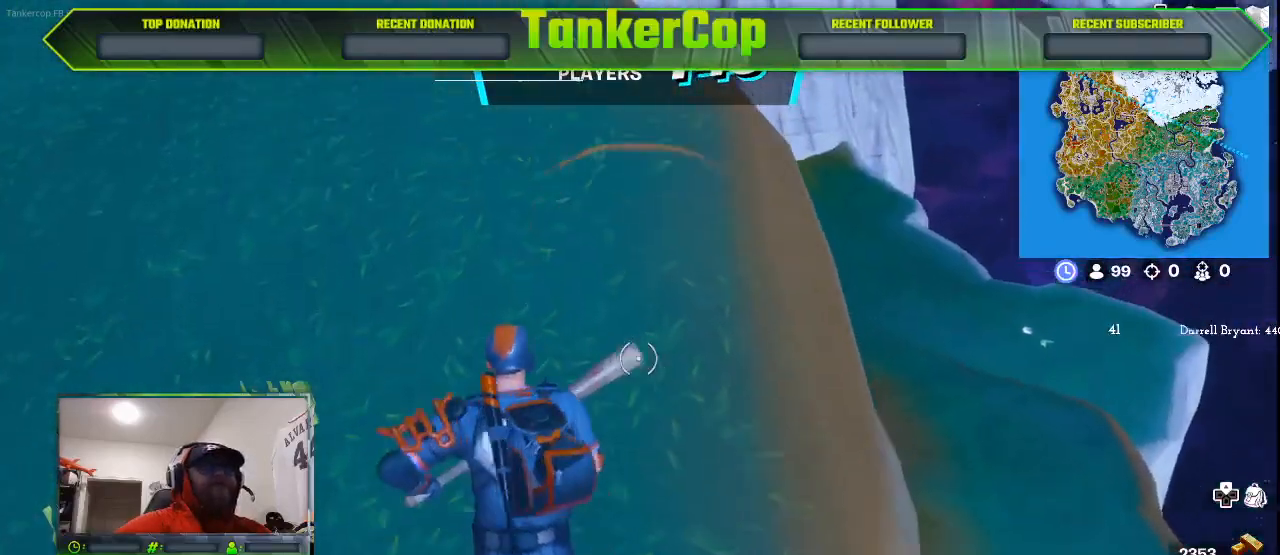
{"buttons": [], "left_stick": "up-left", "right_stick": "left", "events": []}
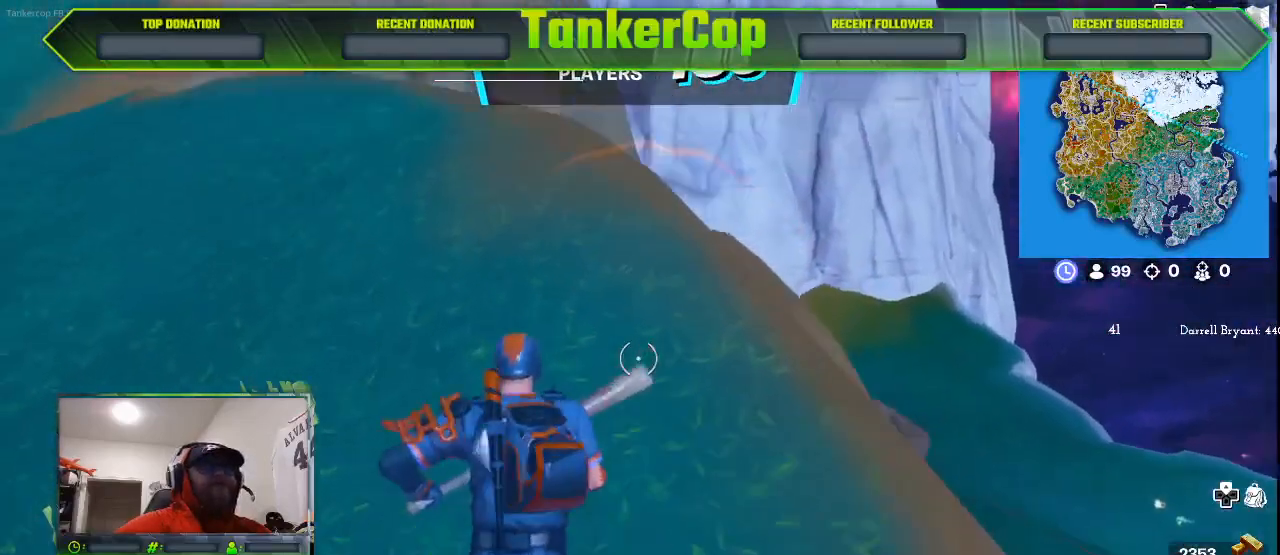
{"buttons": [], "left_stick": "up-left", "right_stick": "left", "events": []}
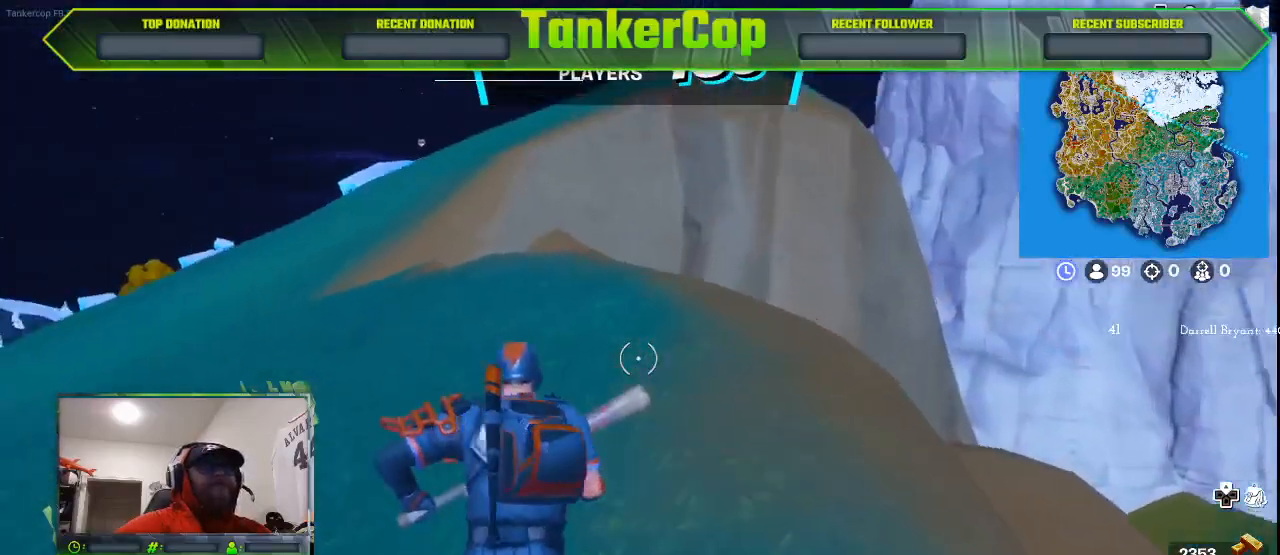
{"buttons": [], "left_stick": "up-left", "right_stick": "left", "events": []}
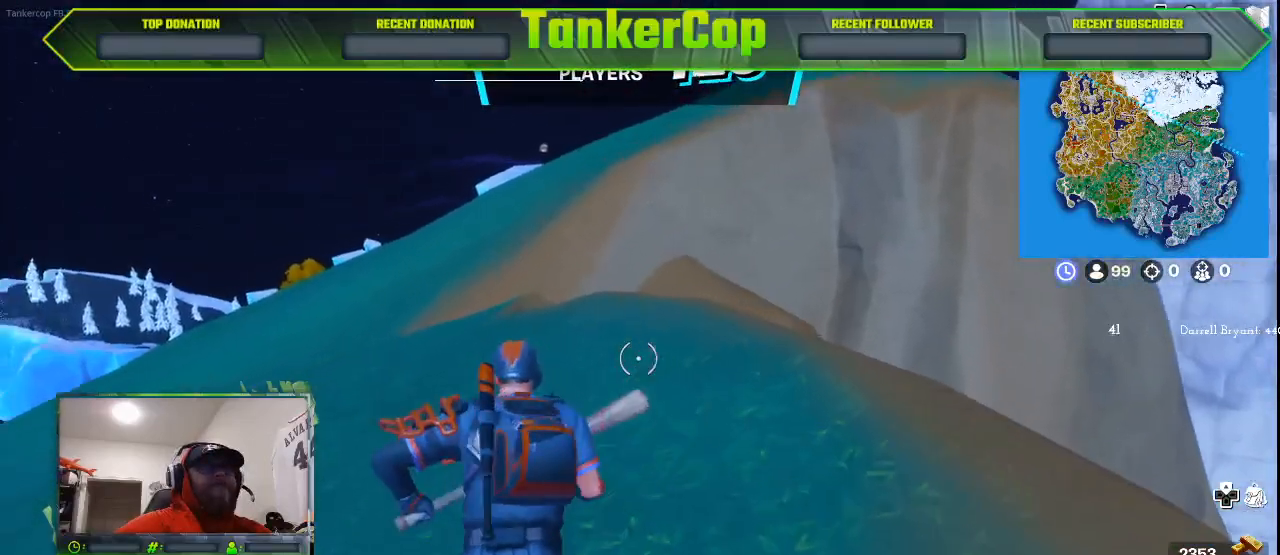
{"buttons": [], "left_stick": "up", "right_stick": "center", "events": [[100, "L3", "down"], [100, "left_stick", "up"], [333, "L3", "up"], [333, "right_stick", "center"]]}
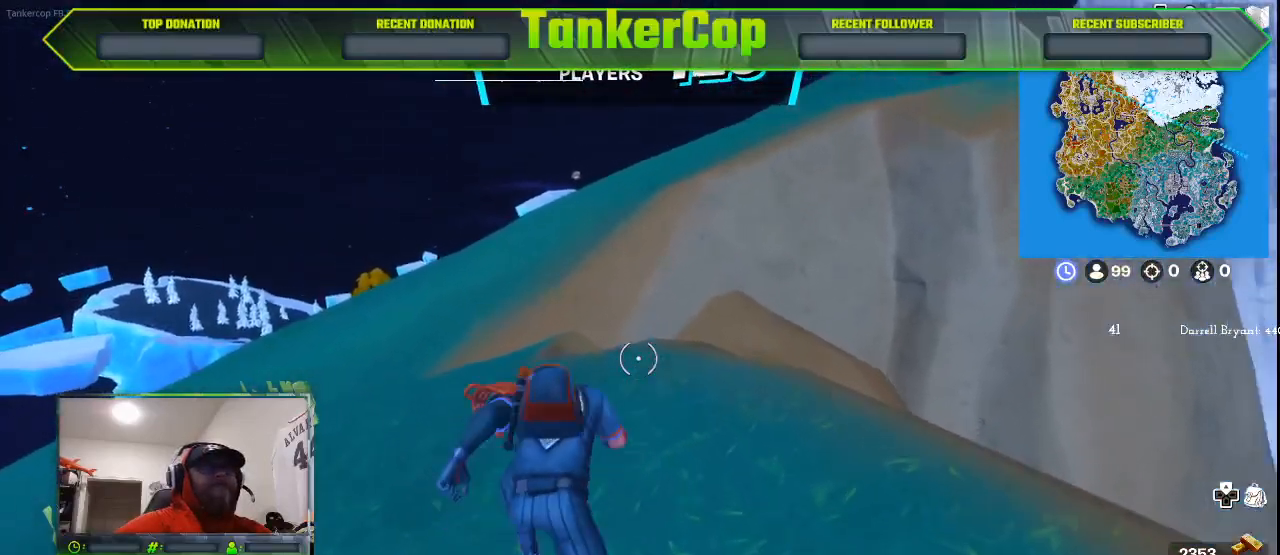
{"buttons": ["CROSS"], "left_stick": "up", "right_stick": "center", "events": [[367, "CROSS", "down"]]}
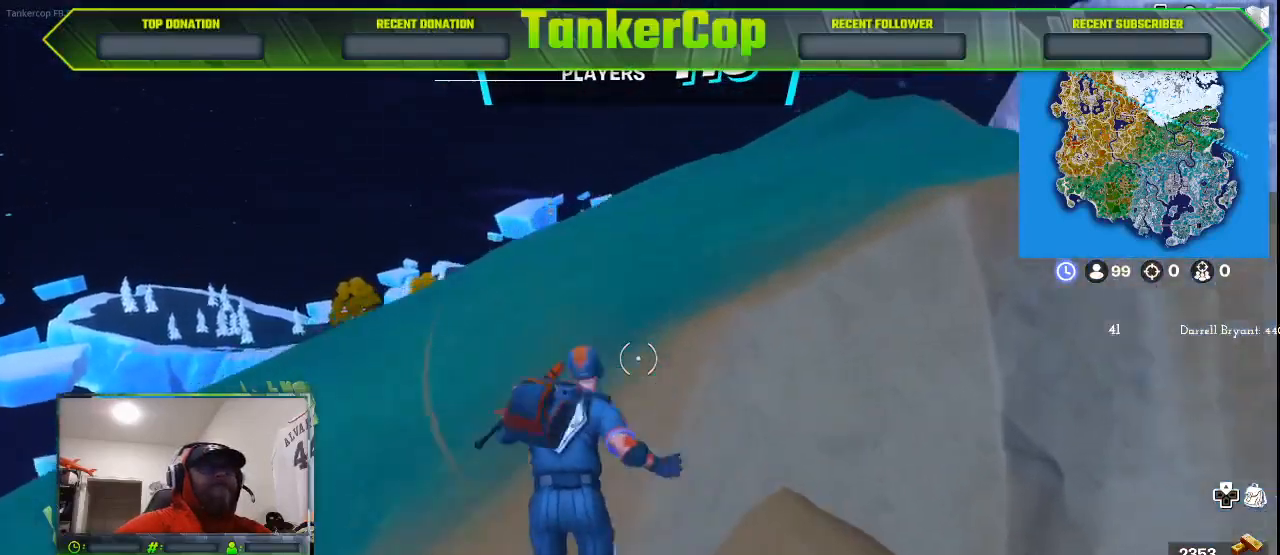
{"buttons": [], "left_stick": "up", "right_stick": "center", "events": [[100, "CROSS", "up"]]}
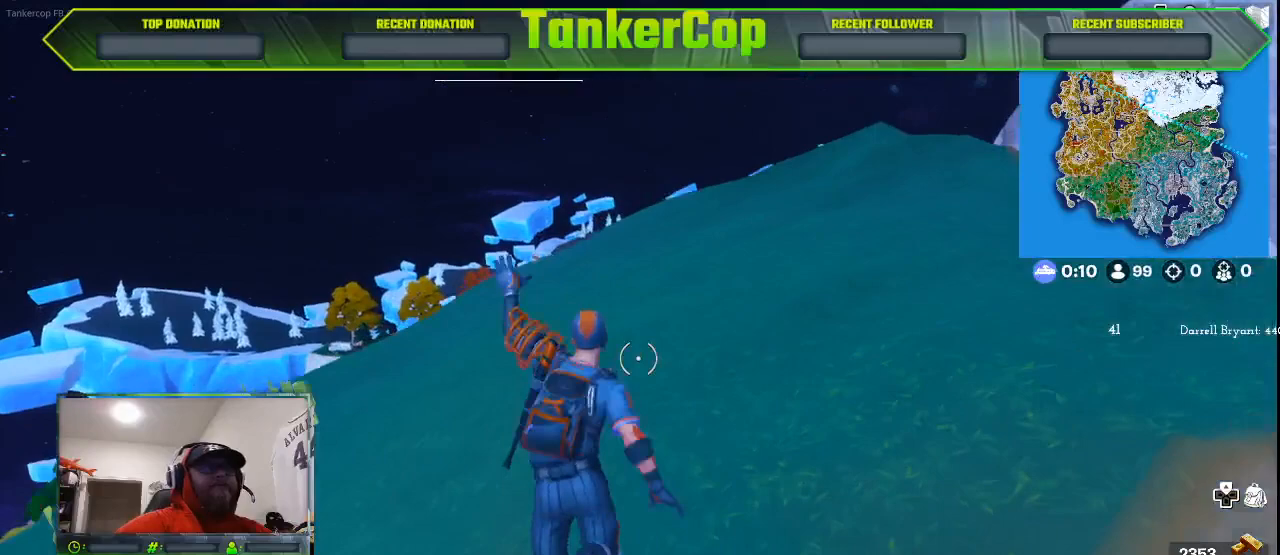
{"buttons": [], "left_stick": "up-right", "right_stick": "right", "events": [[233, "left_stick", "up-right"], [233, "right_stick", "right"]]}
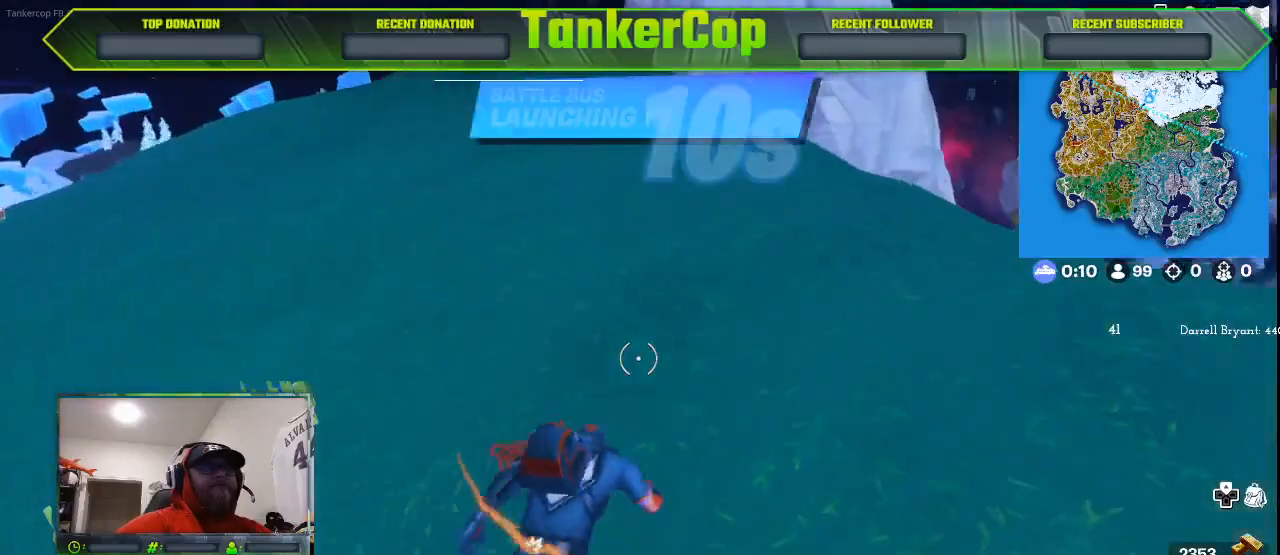
{"buttons": [], "left_stick": "up", "right_stick": "center", "events": [[33, "right_stick", "center"], [67, "left_stick", "up"]]}
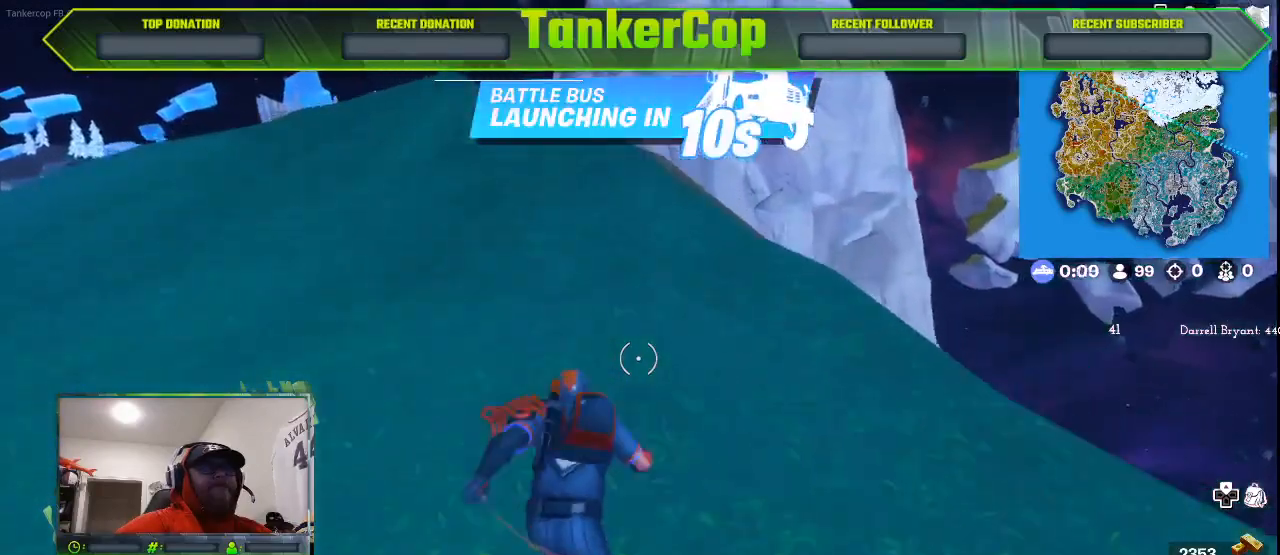
{"buttons": [], "left_stick": "up", "right_stick": "center", "events": []}
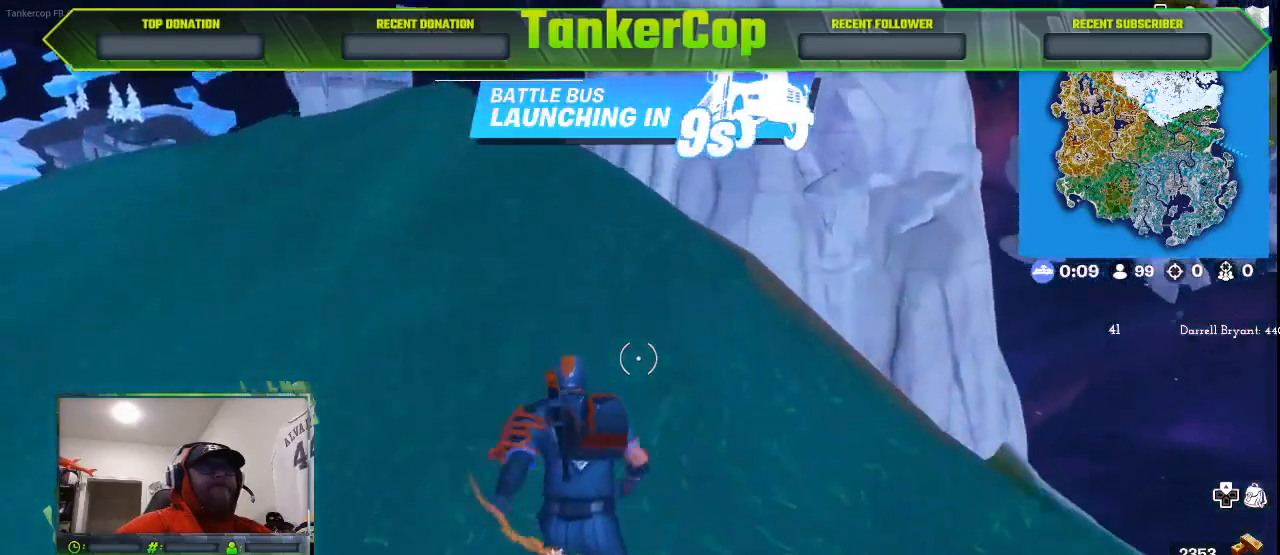
{"buttons": [], "left_stick": "up", "right_stick": "center", "events": []}